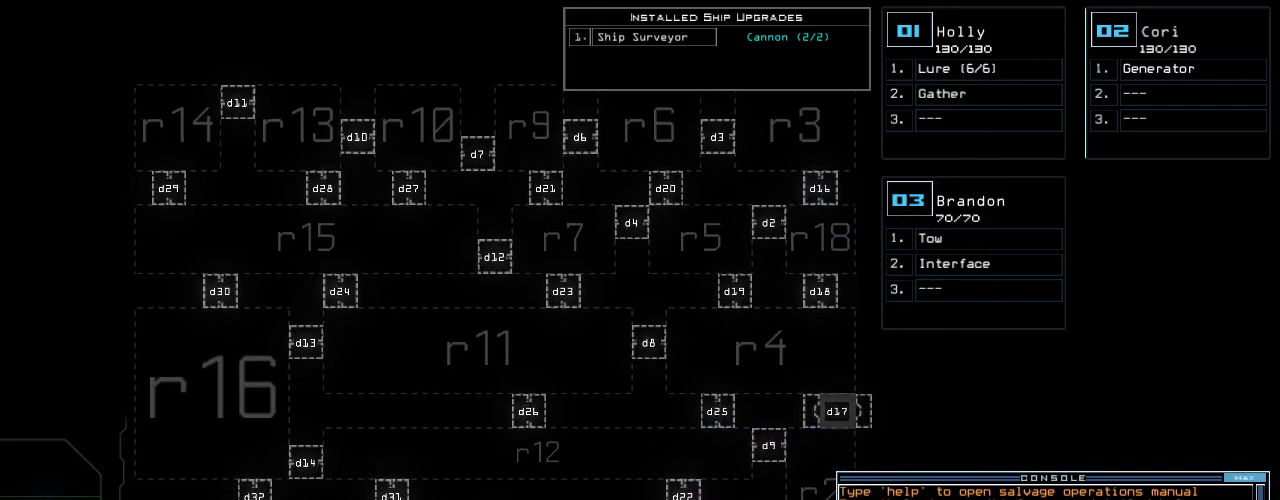
Gameplay with keyboard; each line is a JSON object with the keys held at the frame after it. "events" lists presses ("down") and releases ("up") of ".", "0", "1", "2", "3", "4", "5", "6", "7", "8", "9", "a", "b", "backspace", "c", "caps_lock", "comma", "ctrl_l", "ctrl_r", "d", "down", "e", "equals", "escape", "f", "f8", "g", "h", "i", "j", "k", "l", "left", "m", "minus", "n", "o", "p", "q", "quote", "r", "return", "right", "s", "semicolon", "shift_l", "shift_r", "space", "t", "tab", "tilde", "u", "up", "v", "w", "x", "y" and "z" between this image and that frame as [ms after this image, input, new state], when the widget could be followed in between. No other keys are recorded. Mouse input is not recorded. Not read: other_keys.
{"keys": ["down"], "events": [[440, "down", "down"]]}
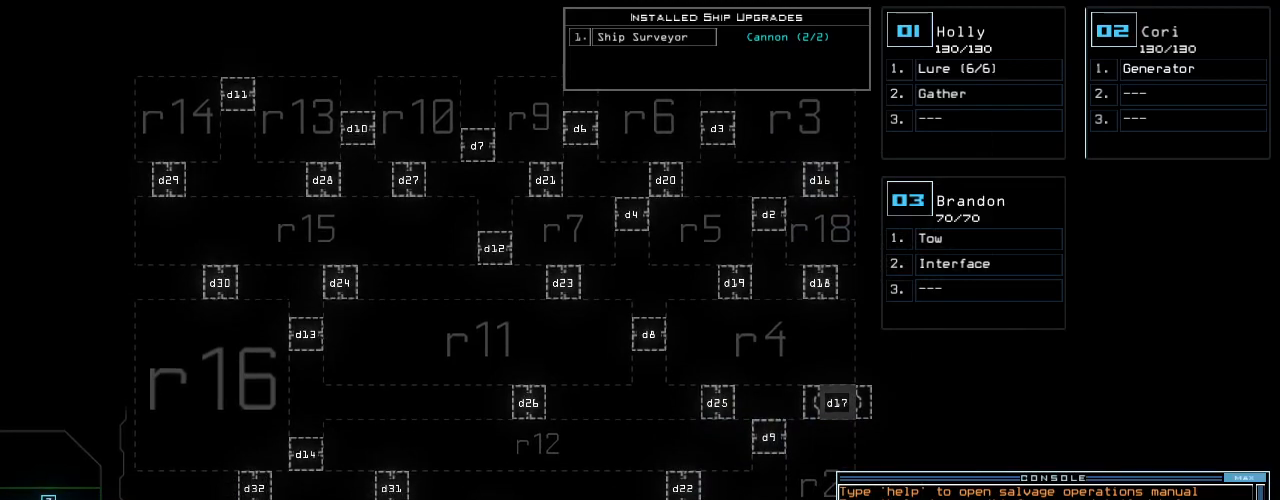
{"keys": [], "events": [[40, "down", "up"]]}
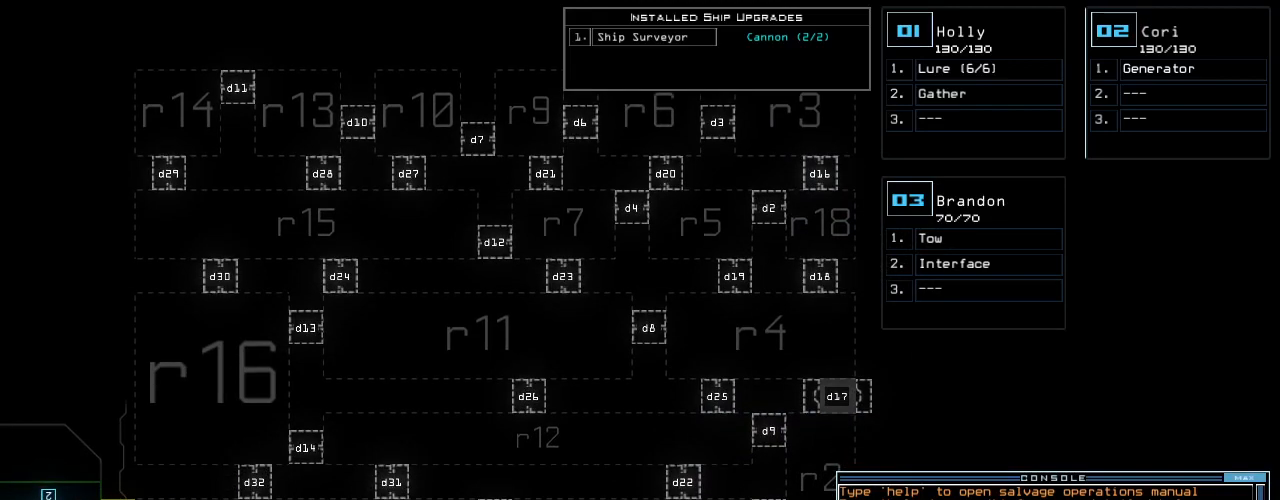
{"keys": [], "events": []}
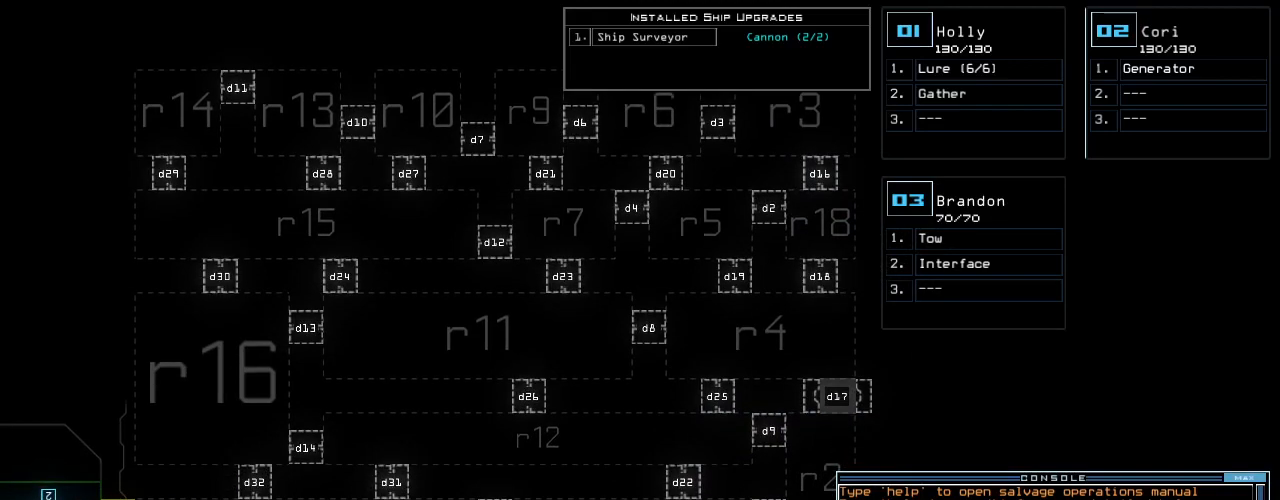
{"keys": [], "events": [[160, "up", "down"], [260, "up", "up"]]}
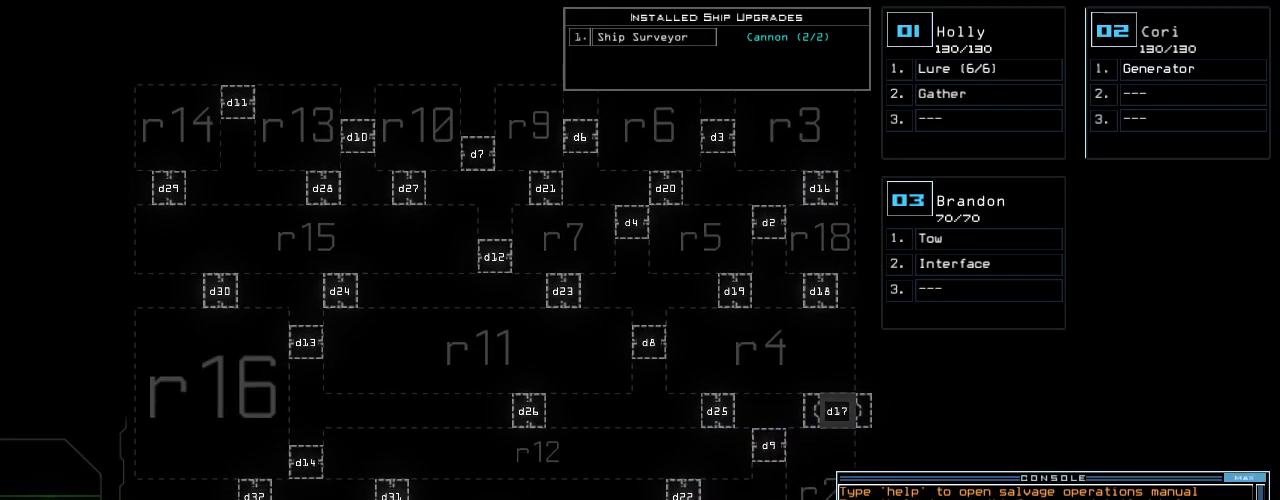
{"keys": ["right"], "events": [[200, "right", "down"]]}